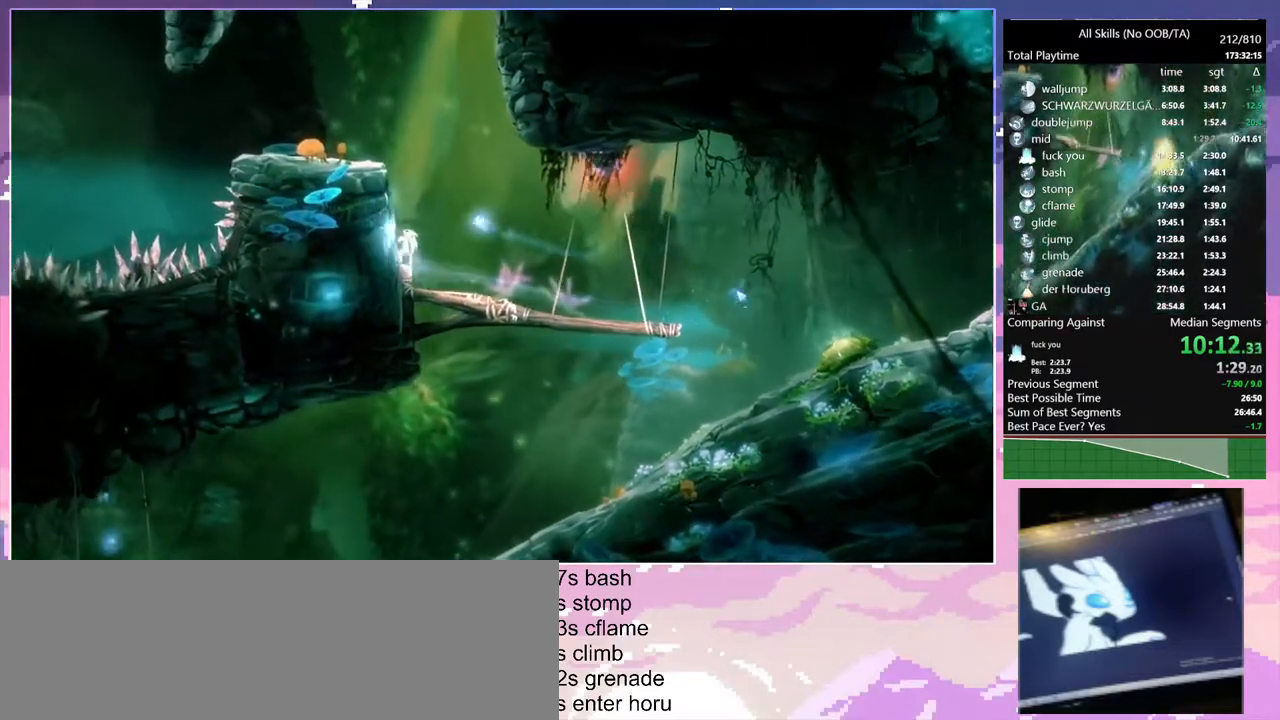
Gameplay with keyboard and mouse; each line is a JSON object with the keys and mouse buttons held at the frame after it. "events" lists presses ("down") and releases ("up") of "1", "6", "a", "c", "ctrl", "d", "e", "escape", "f", "r", "s", "shift", "space", "t", "v", "w", "mouse_left", "mouse_wheel", "mouse_right", "mouse_mb4" and "mouse_mb5" between this image and that frame as [ms after this image, input, new state], when the widget could be followed in between. "mouse_left", "mouse_wheel", "mouse_right", "mouse_mb4", "mouse_mb5" = the "left", "wheel", "right", "mb4", "mb5" buttons of the "mouse" list. No other keys are recorded. "wheel" means that the mouse wheel is clicked or scrolled. Mouse movement is not recorded.
{"keys": ["d", "space"], "mouse": [], "events": [[183, "d", "down"], [267, "space", "up"], [333, "space", "down"]]}
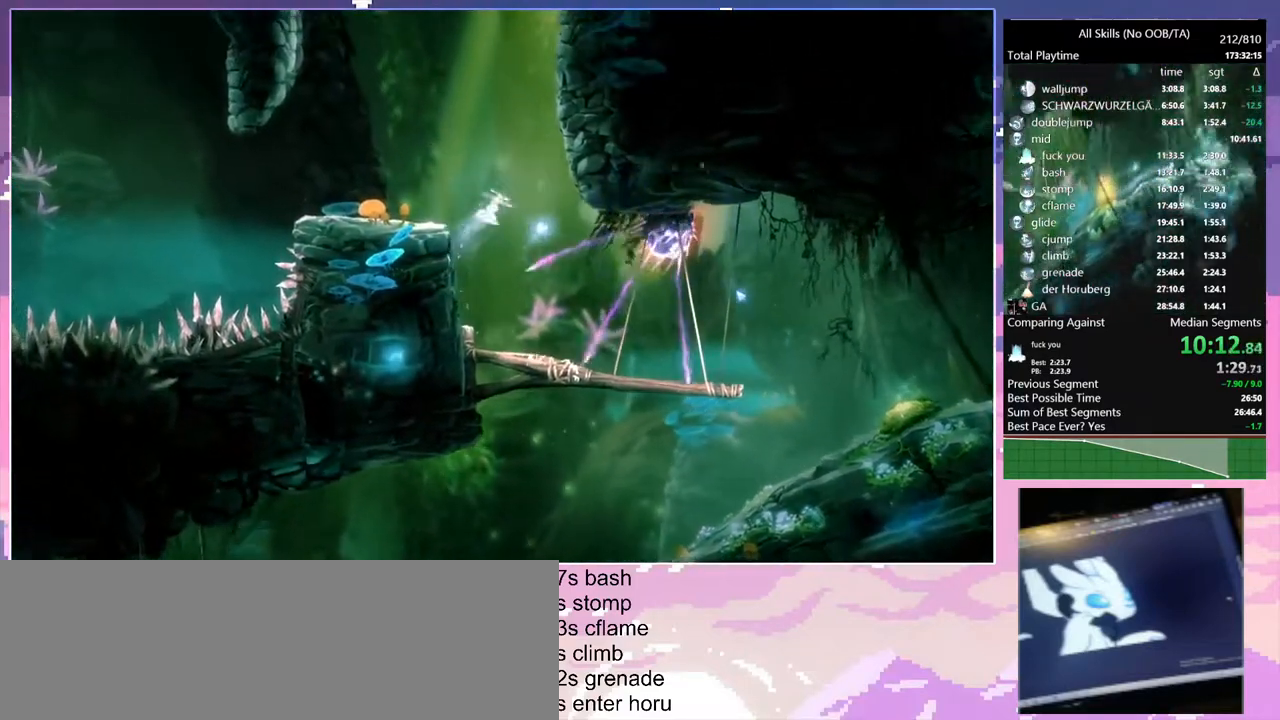
{"keys": ["d"], "mouse": [], "events": [[17, "space", "up"], [67, "space", "down"], [233, "space", "up"], [267, "d", "up"], [300, "space", "down"], [350, "d", "down"], [483, "space", "up"]]}
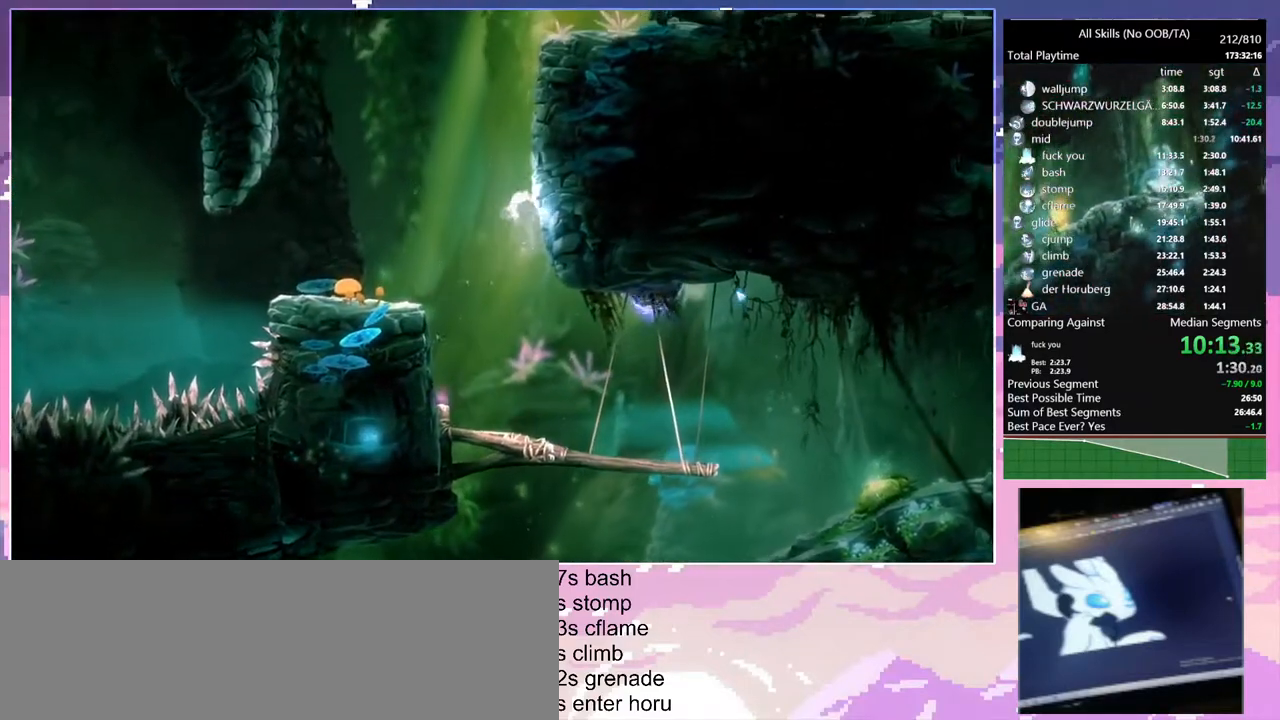
{"keys": ["d", "space"], "mouse": [], "events": [[33, "space", "down"], [283, "space", "up"], [333, "space", "down"]]}
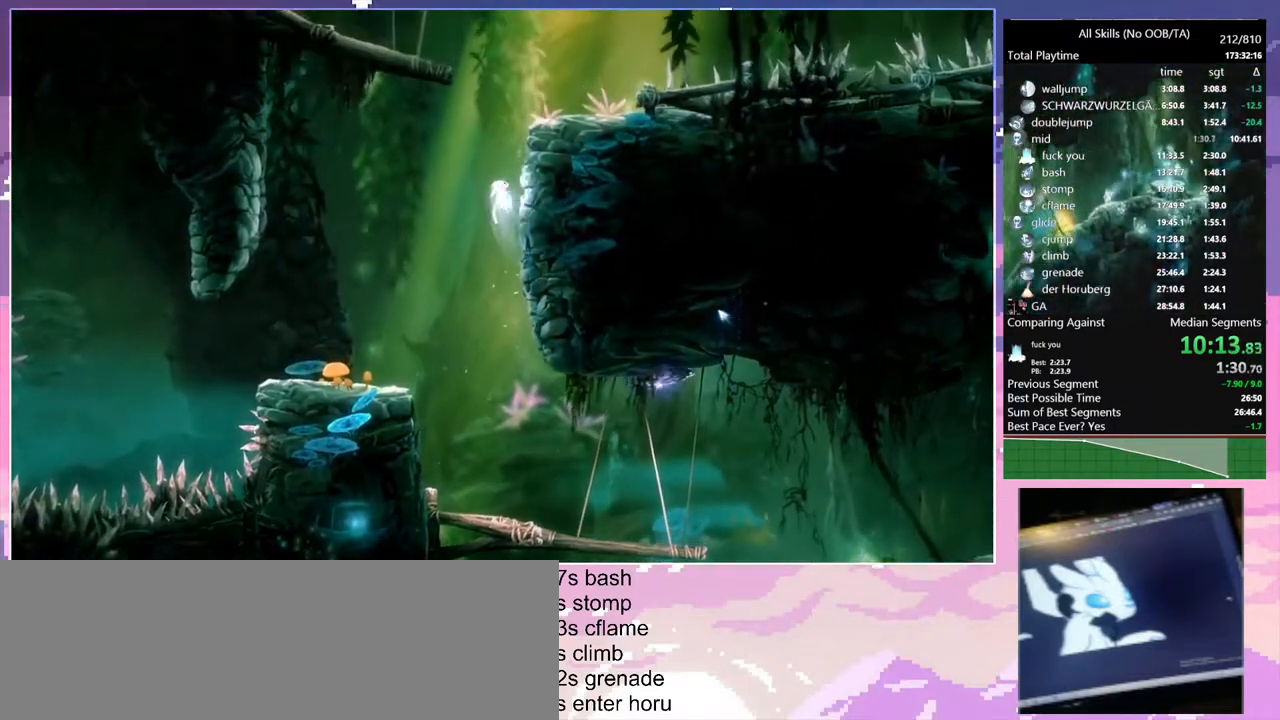
{"keys": ["space"], "mouse": [], "events": [[383, "space", "up"], [433, "d", "up"], [483, "space", "down"]]}
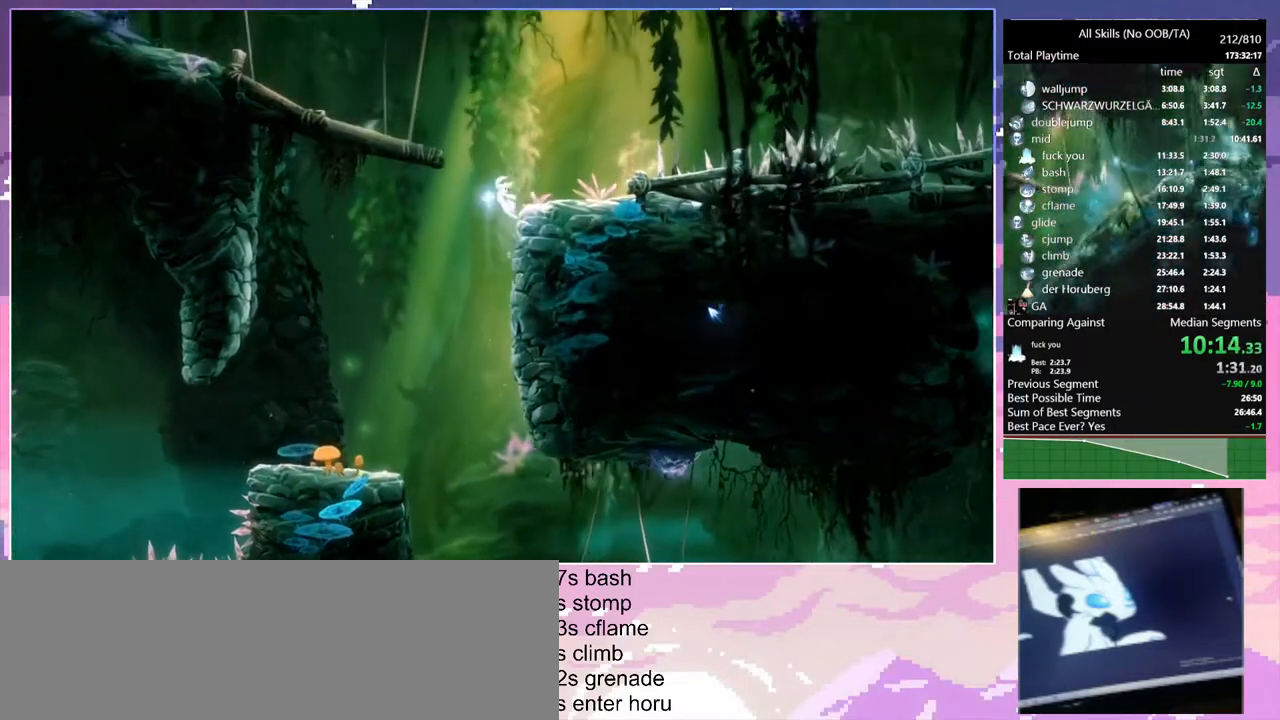
{"keys": ["a"], "mouse": [], "events": [[183, "space", "up"], [233, "space", "down"], [267, "a", "down"], [400, "space", "up"]]}
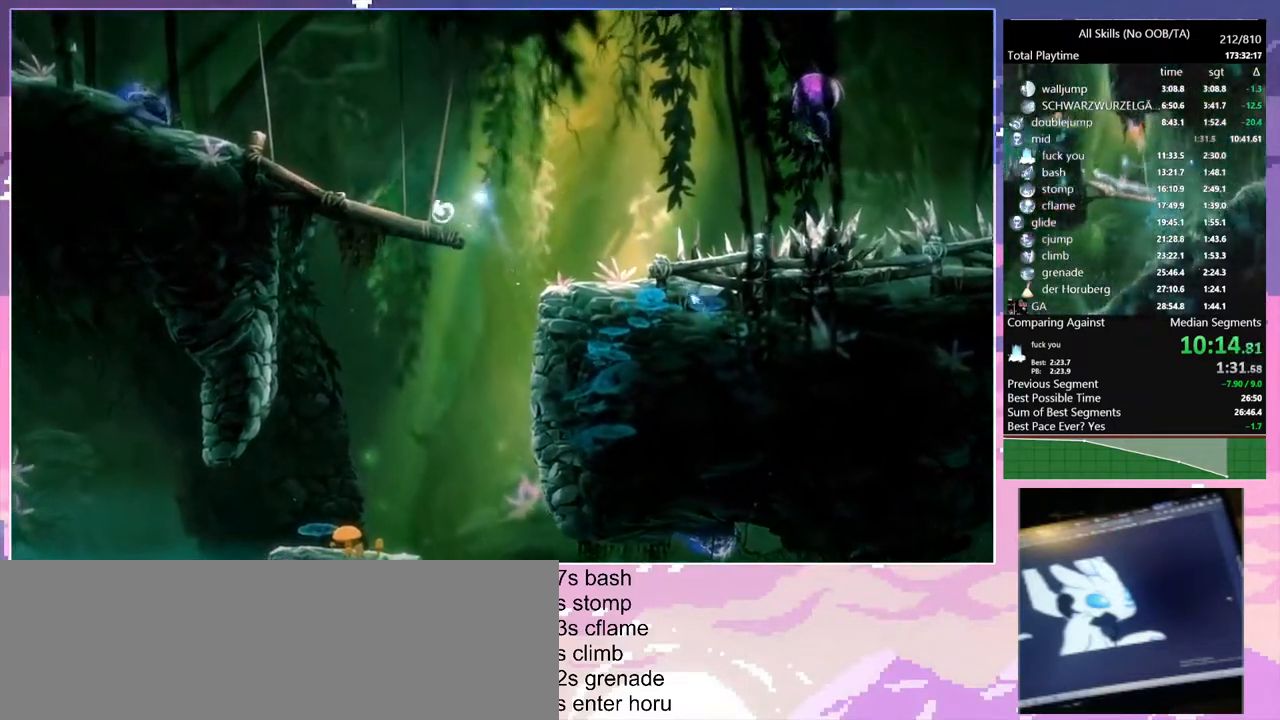
{"keys": ["a"], "mouse": [], "events": [[117, "mouse_left", "down"], [233, "mouse_left", "up"], [233, "shift", "down"], [350, "shift", "up"]]}
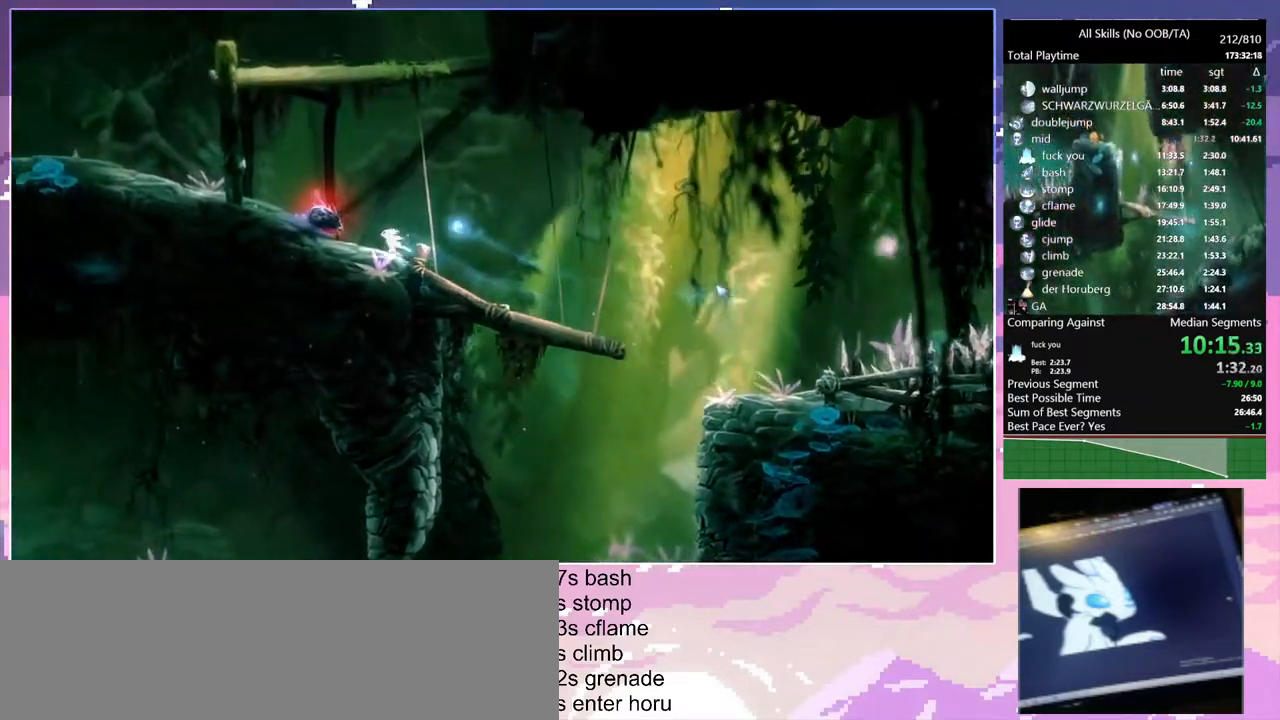
{"keys": ["a"], "mouse": [], "events": [[33, "mouse_left", "down"], [183, "mouse_left", "up"]]}
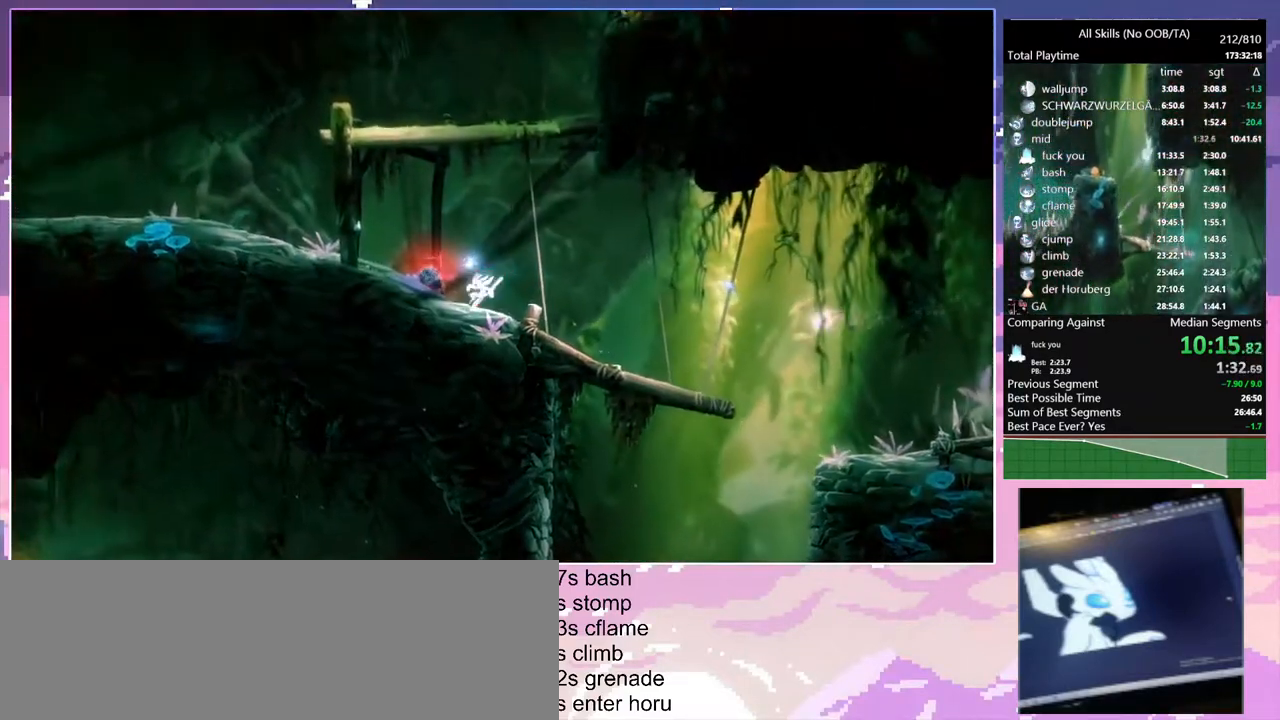
{"keys": ["a"], "mouse": ["left"], "events": [[483, "mouse_left", "down"]]}
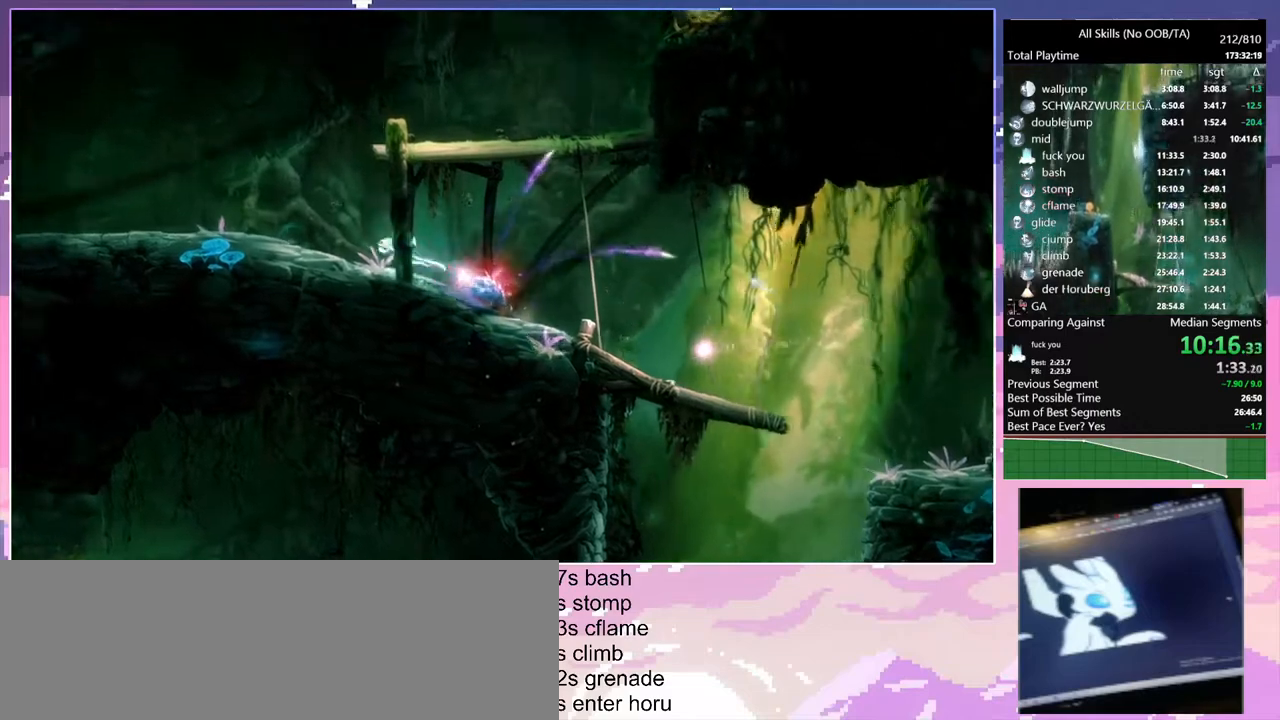
{"keys": ["a"], "mouse": ["left"], "events": [[117, "mouse_left", "up"], [367, "mouse_left", "down"]]}
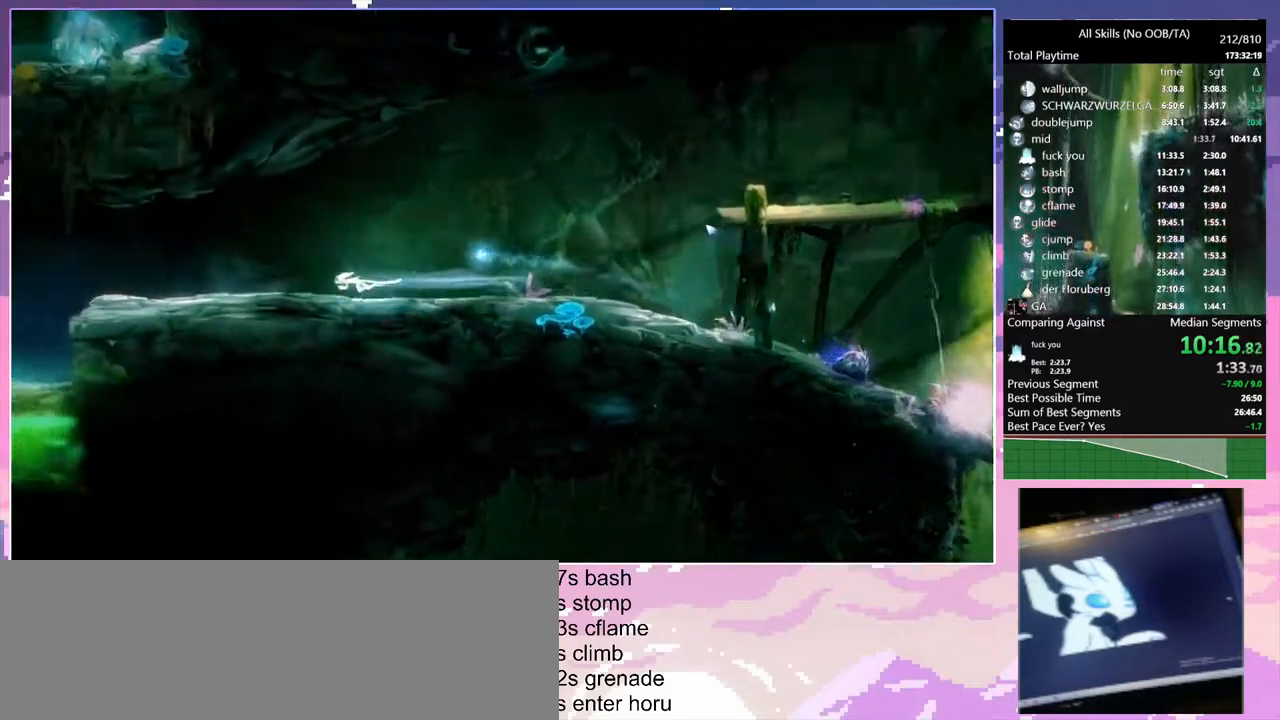
{"keys": ["a"], "mouse": [], "events": [[17, "mouse_left", "up"], [283, "mouse_left", "down"], [400, "mouse_left", "up"]]}
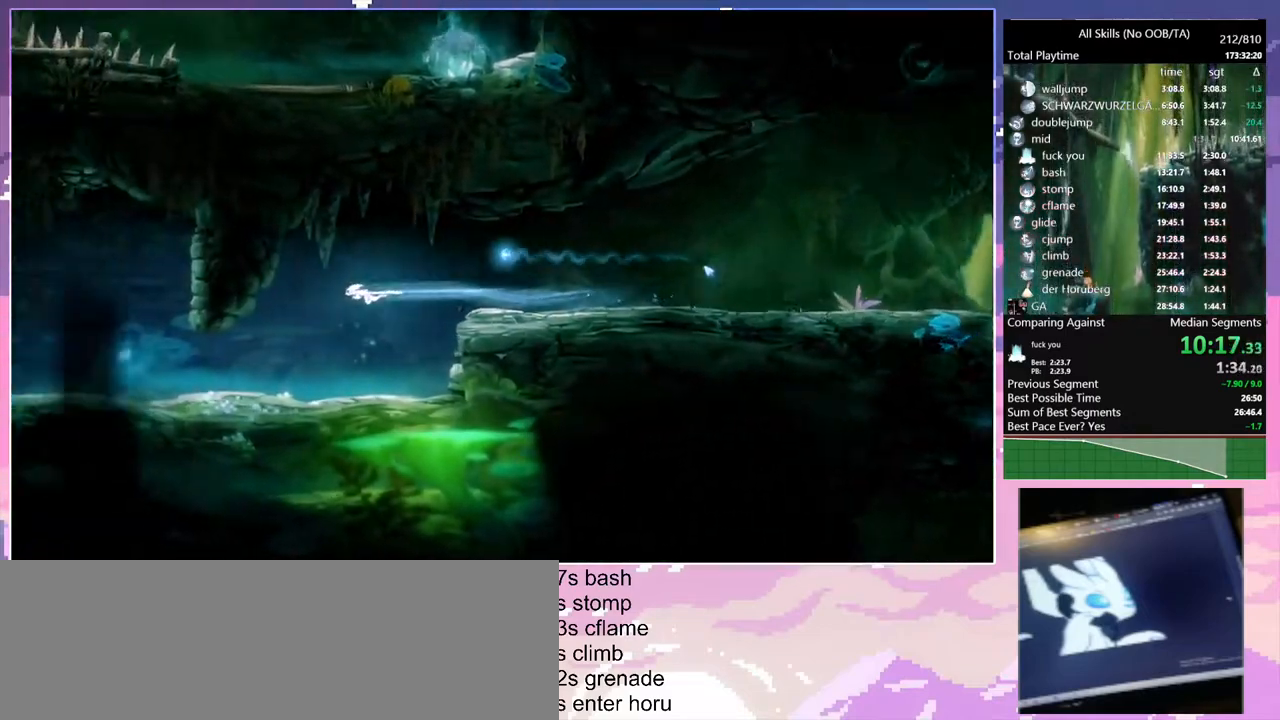
{"keys": ["a"], "mouse": ["left"], "events": [[450, "mouse_left", "down"]]}
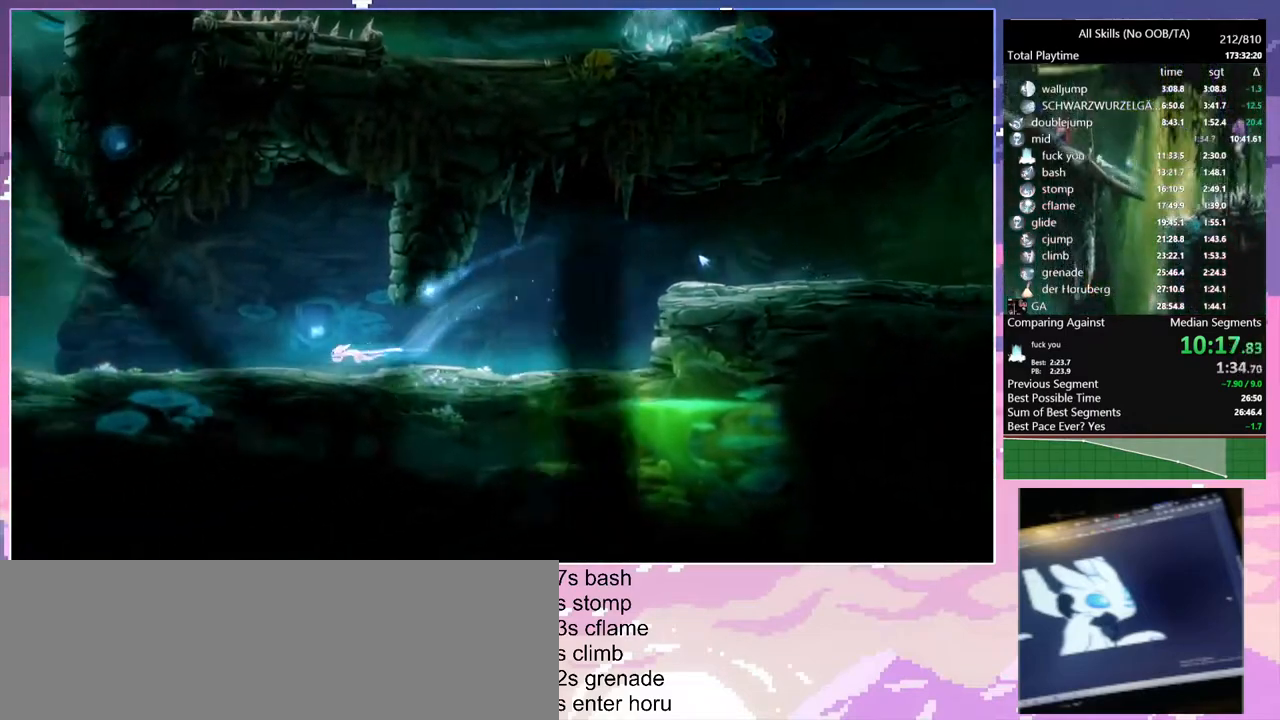
{"keys": ["space"], "mouse": [], "events": [[67, "mouse_left", "up"], [317, "mouse_left", "down"], [433, "mouse_left", "up"], [450, "a", "up"], [450, "space", "down"]]}
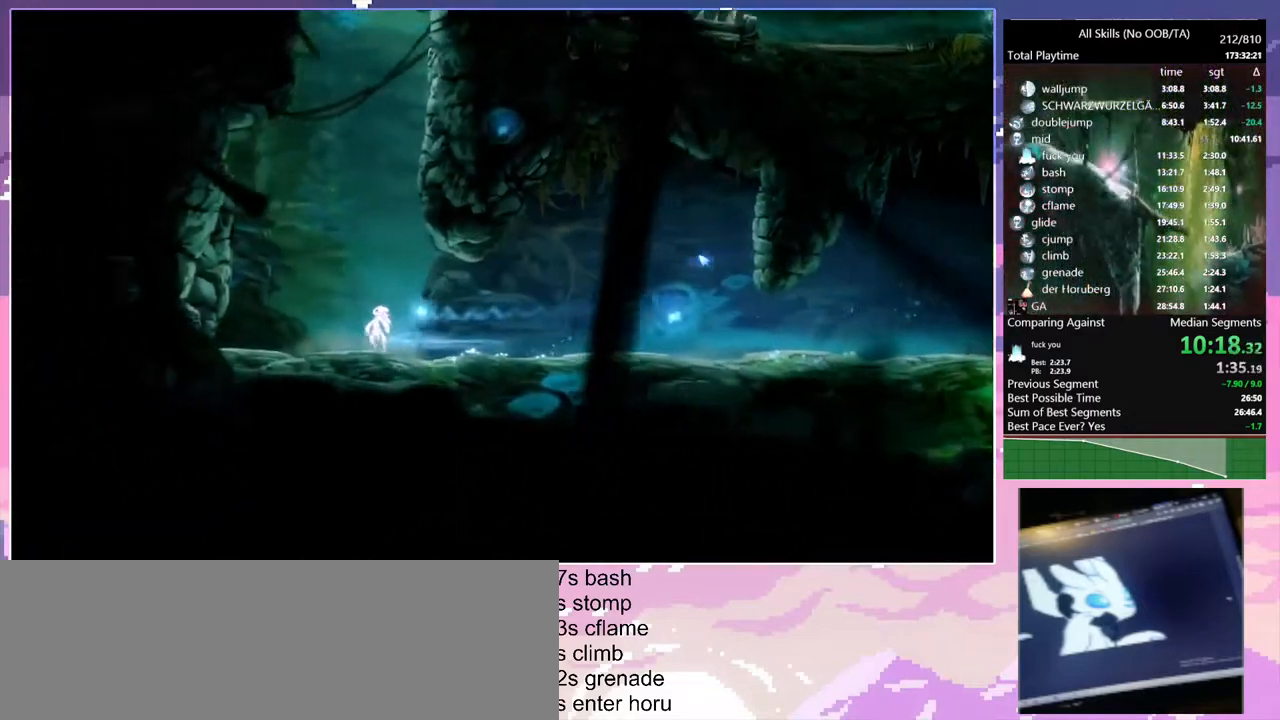
{"keys": ["a", "space"], "mouse": [], "events": [[100, "space", "up"], [183, "space", "down"], [333, "space", "up"], [433, "space", "down"], [450, "a", "down"]]}
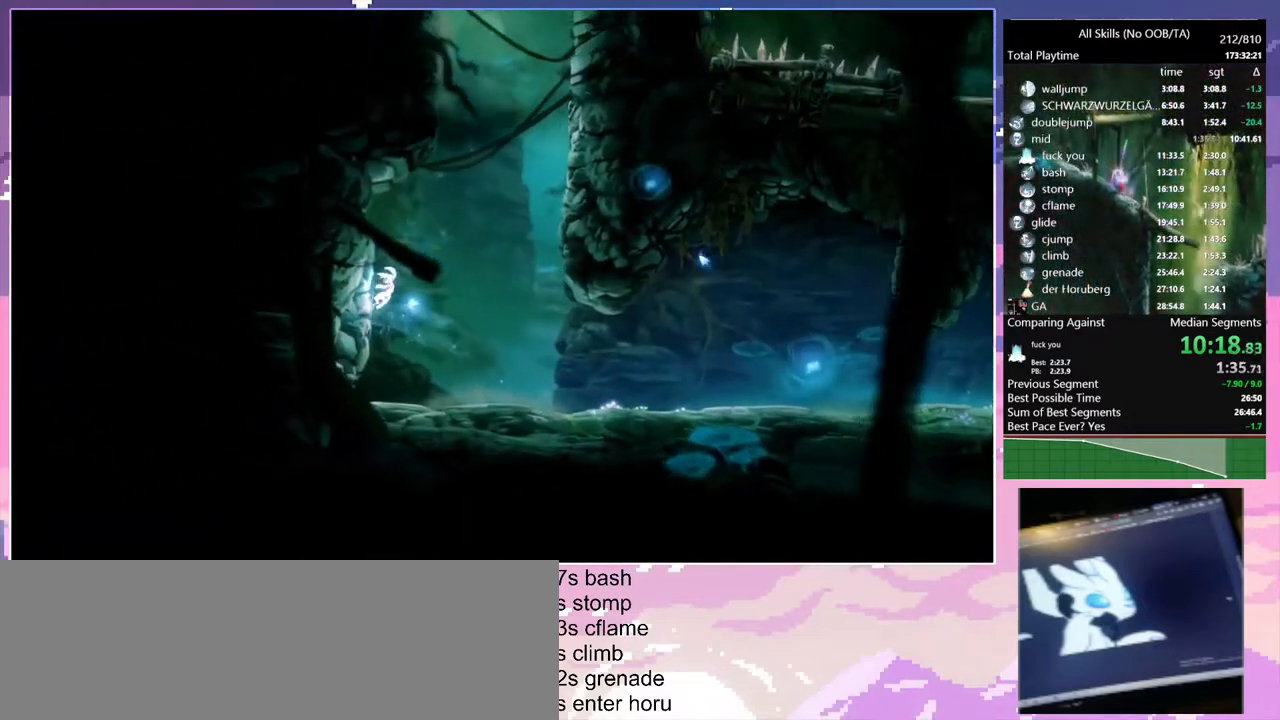
{"keys": ["d", "space"], "mouse": [], "events": [[67, "space", "up"], [133, "space", "down"], [333, "d", "down"], [350, "a", "up"], [350, "space", "up"], [383, "space", "down"]]}
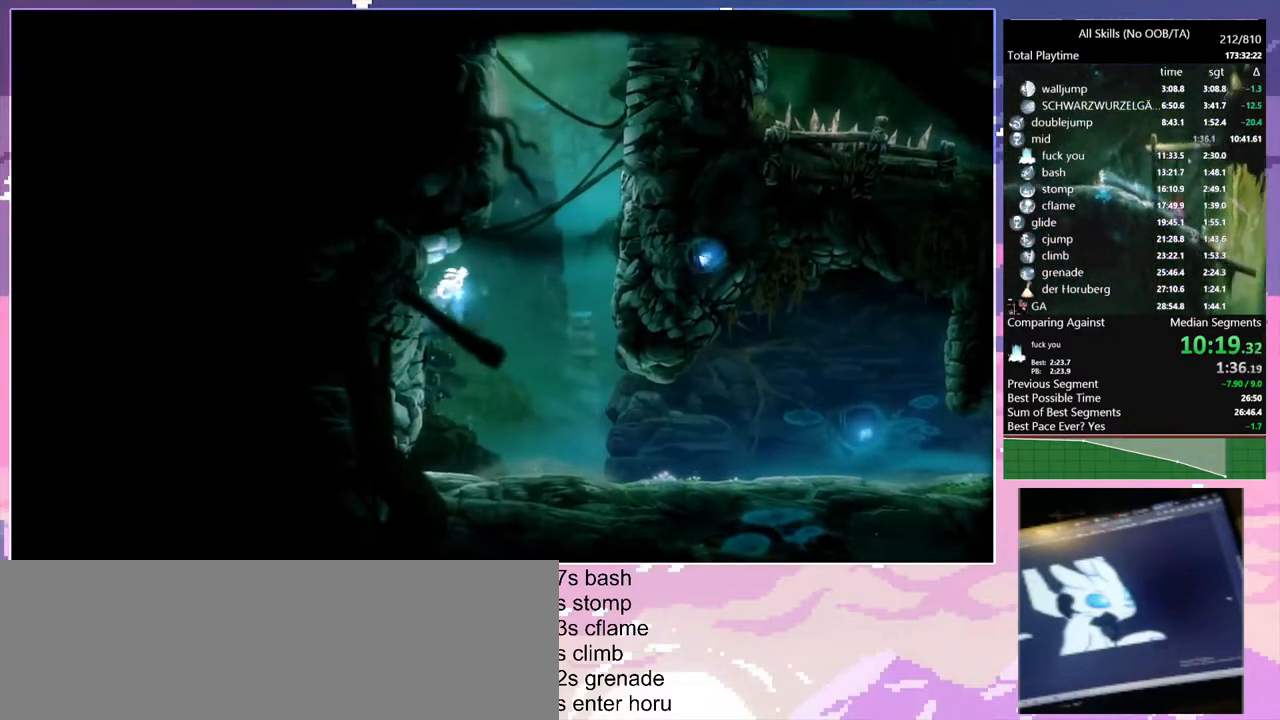
{"keys": ["a", "space"], "mouse": [], "events": [[117, "a", "down"], [150, "space", "up"], [167, "d", "up"], [167, "space", "down"]]}
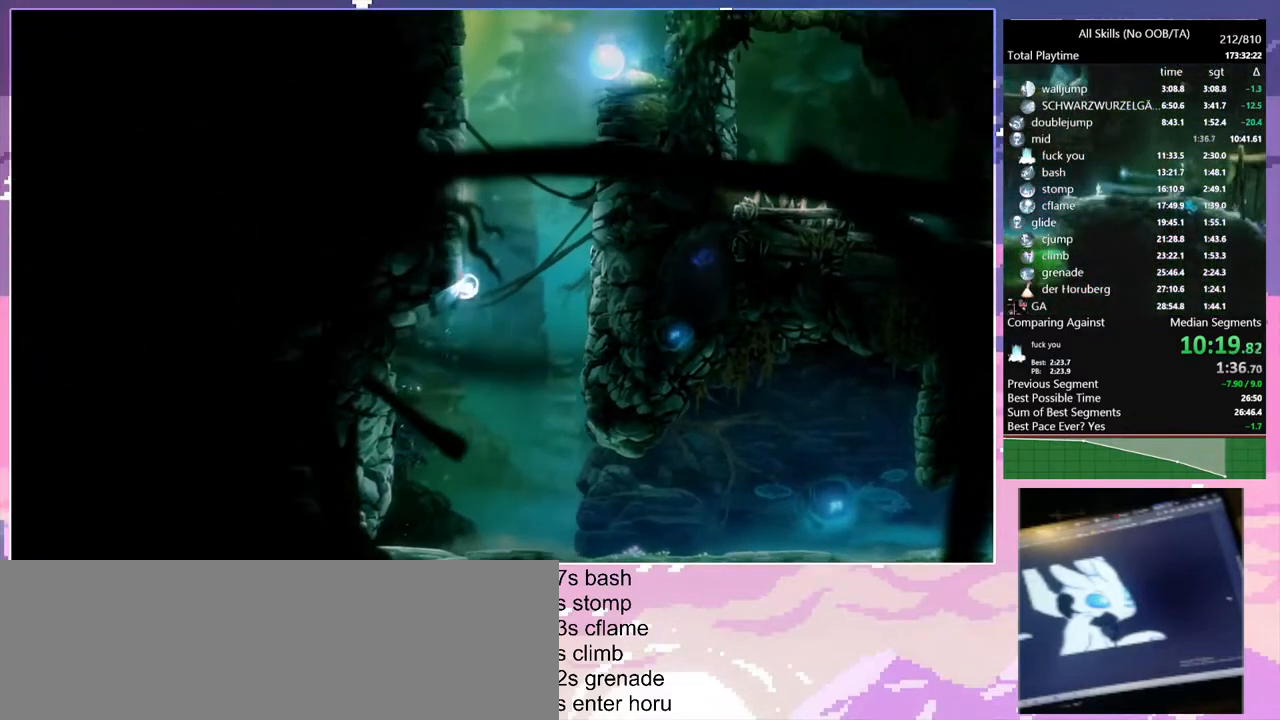
{"keys": ["a", "space"], "mouse": [], "events": [[17, "a", "up"], [17, "space", "up"], [33, "space", "down"], [67, "a", "down"], [183, "space", "up"], [233, "space", "down"], [383, "space", "up"], [400, "a", "up"], [450, "space", "down"], [483, "a", "down"]]}
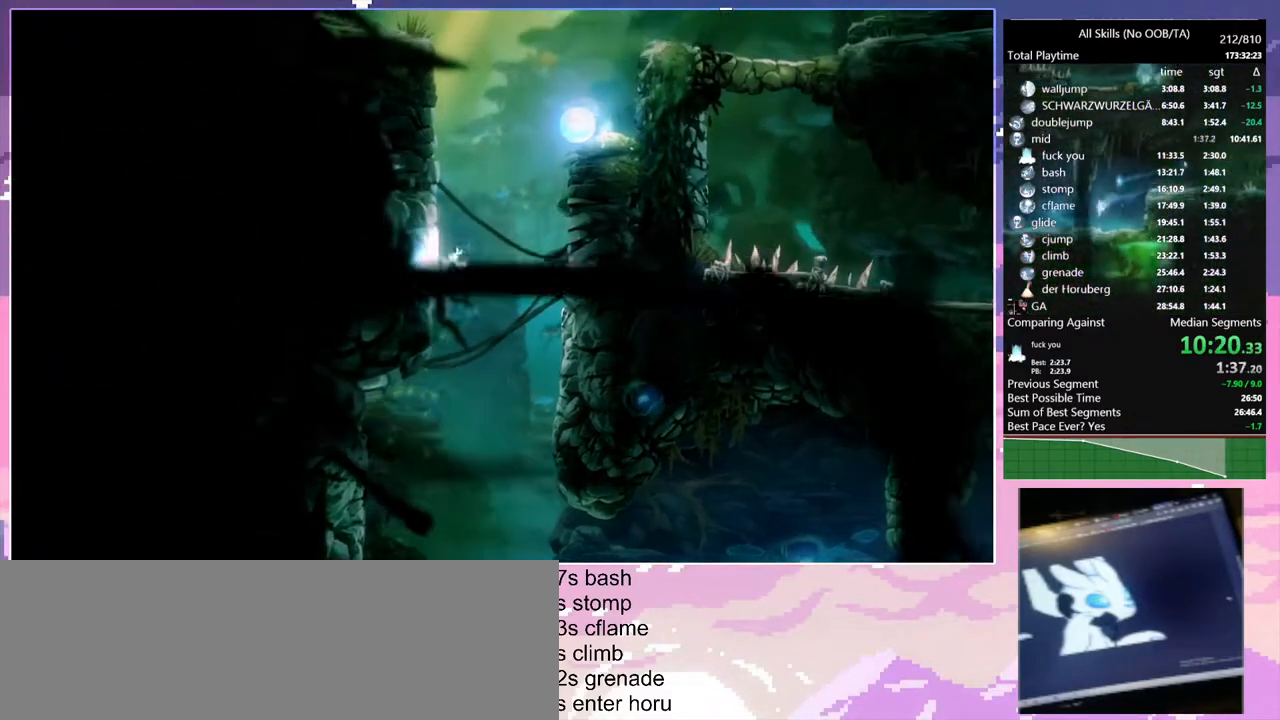
{"keys": ["a", "space"], "mouse": [], "events": [[100, "space", "up"], [183, "space", "down"], [400, "space", "up"], [433, "space", "down"]]}
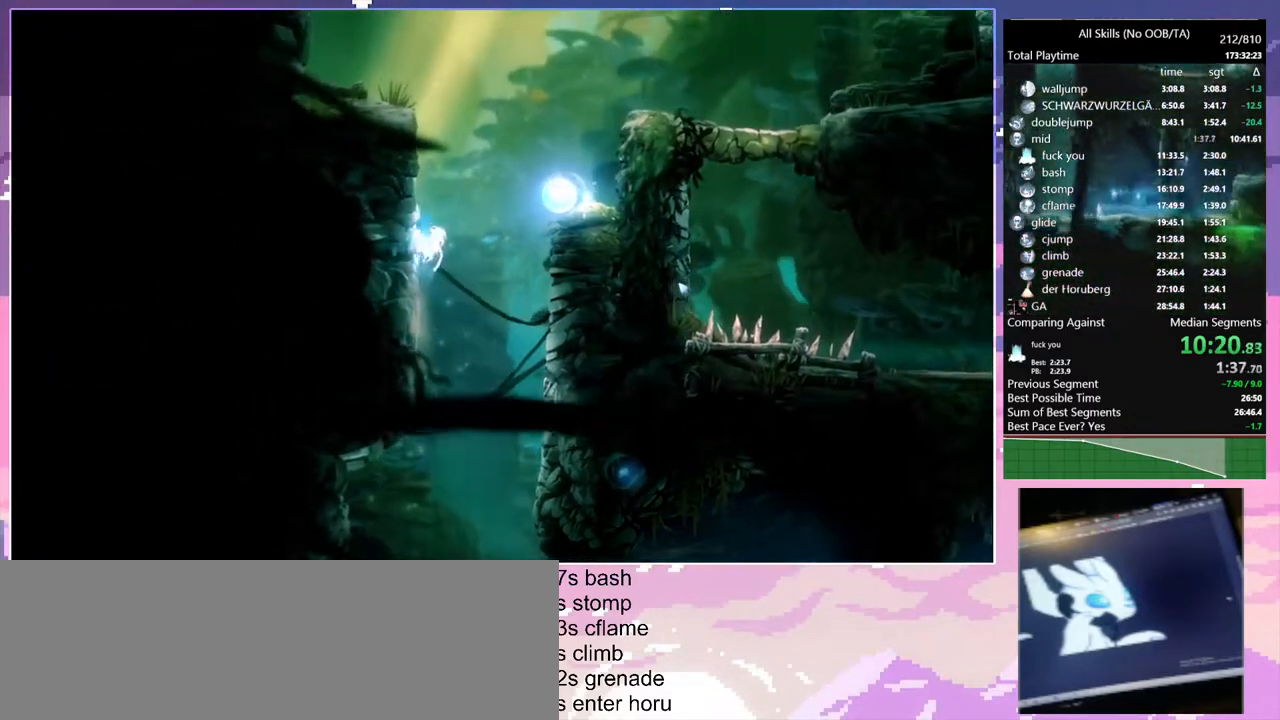
{"keys": ["a", "space"], "mouse": [], "events": [[183, "space", "up"], [233, "space", "down"]]}
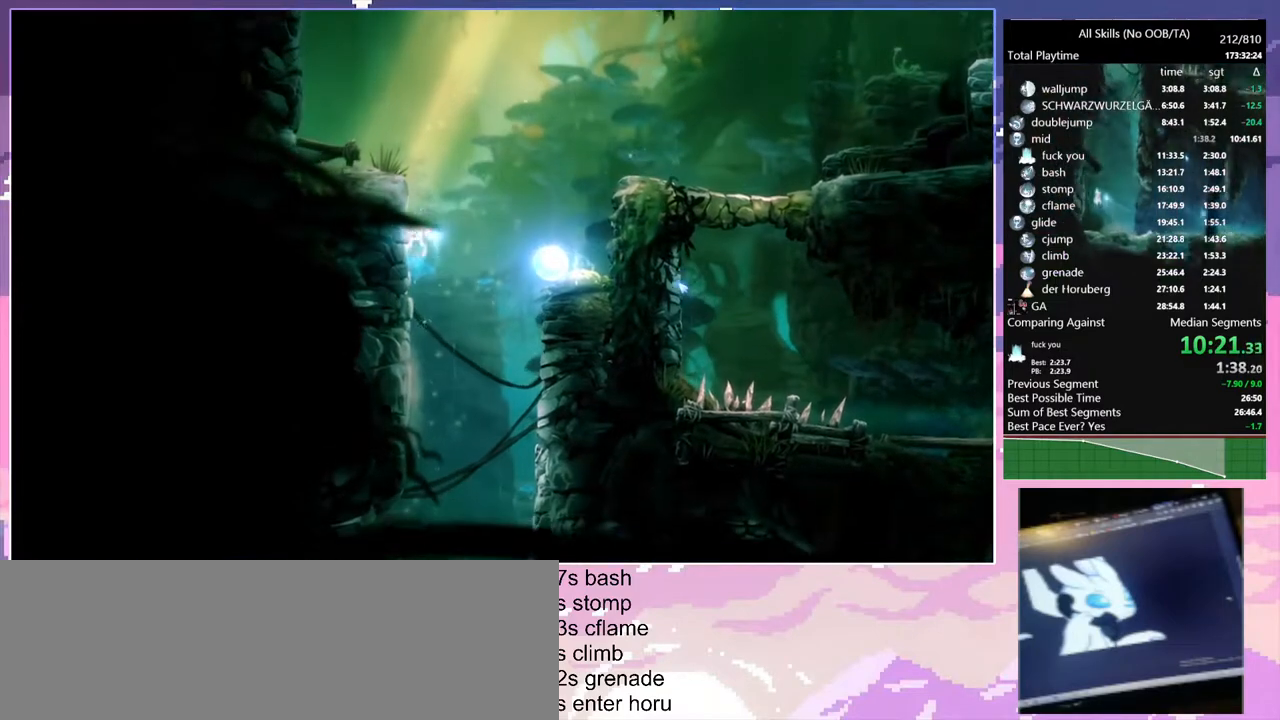
{"keys": ["a"], "mouse": [], "events": [[17, "space", "up"], [33, "a", "up"], [67, "space", "down"], [117, "a", "down"], [400, "space", "up"]]}
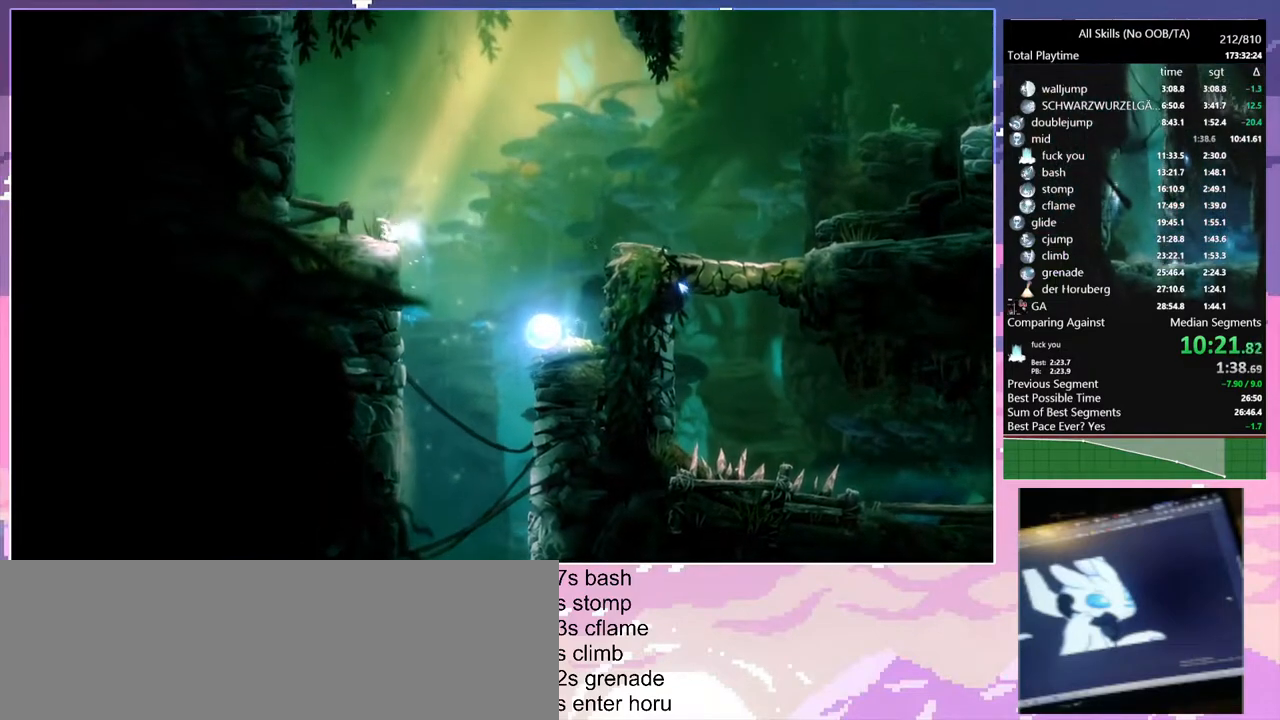
{"keys": ["a", "space"], "mouse": [], "events": [[50, "mouse_left", "down"], [50, "space", "down"], [133, "mouse_left", "up"], [150, "space", "up"], [233, "space", "down"], [383, "space", "up"], [433, "space", "down"]]}
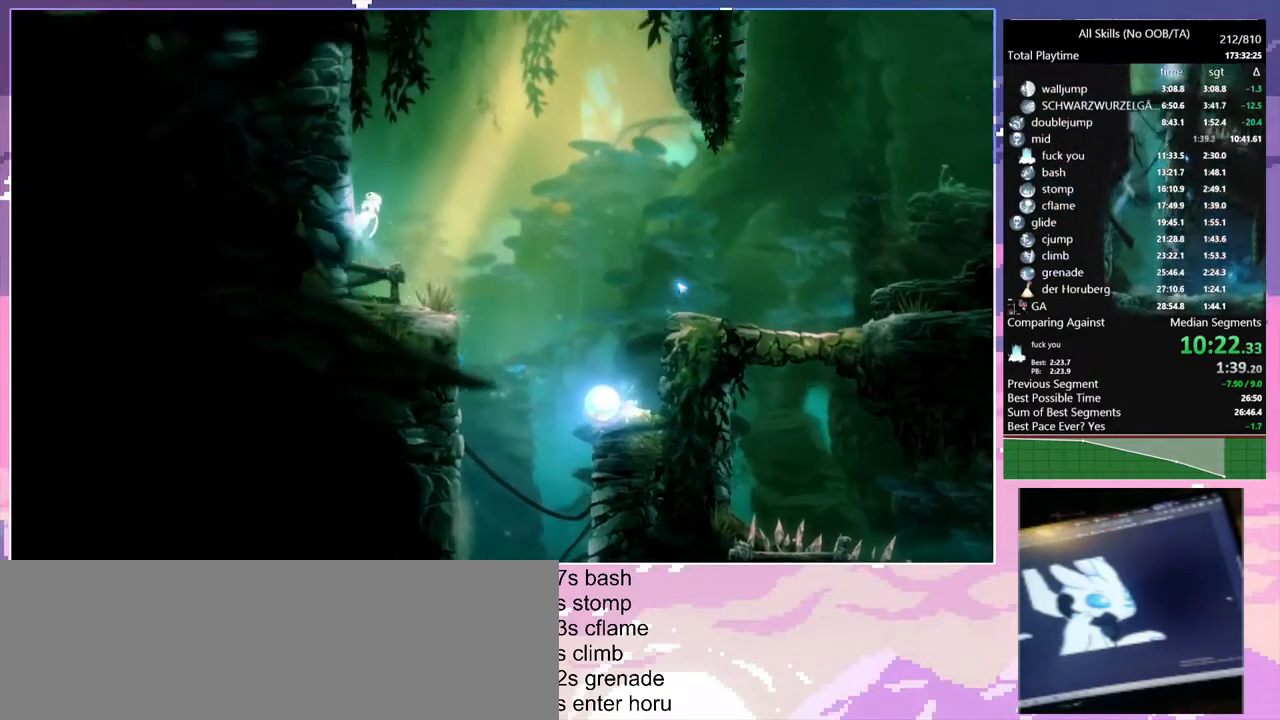
{"keys": ["a", "space"], "mouse": [], "events": [[133, "space", "up"], [183, "space", "down"], [400, "space", "up"], [450, "space", "down"]]}
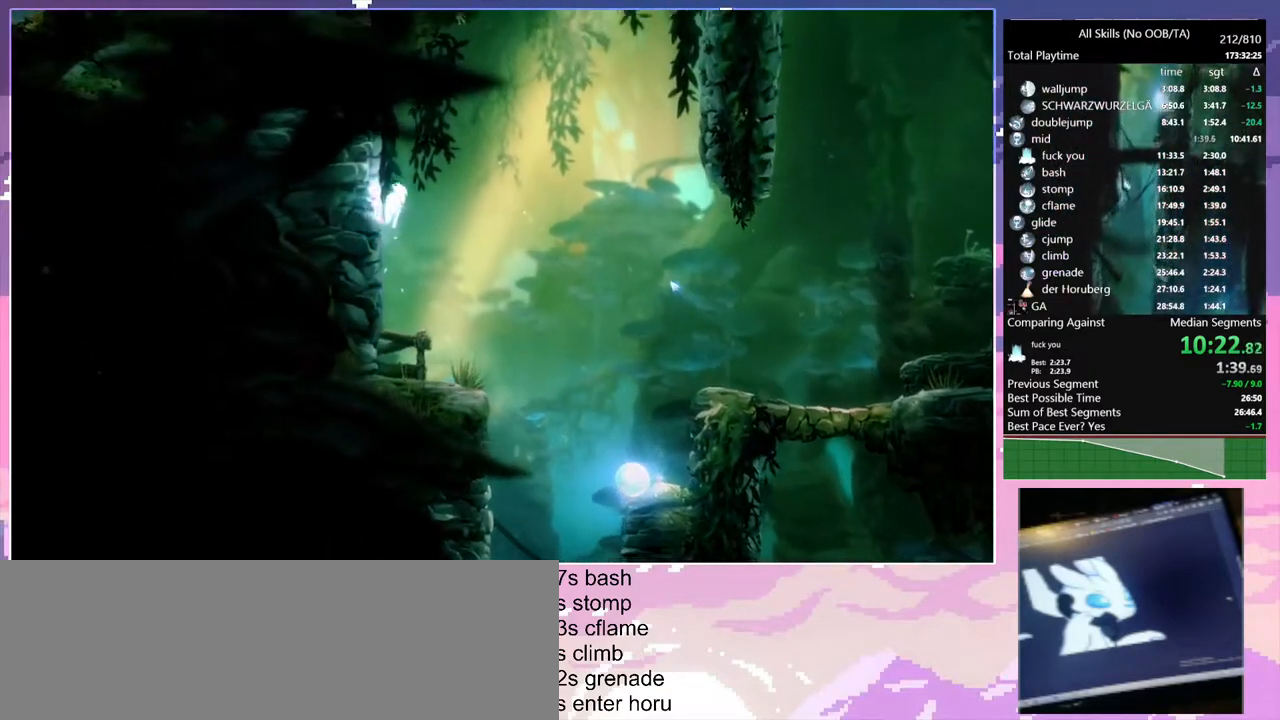
{"keys": ["a", "d"], "mouse": [], "events": [[183, "space", "up"], [233, "space", "down"], [483, "d", "down"], [483, "space", "up"]]}
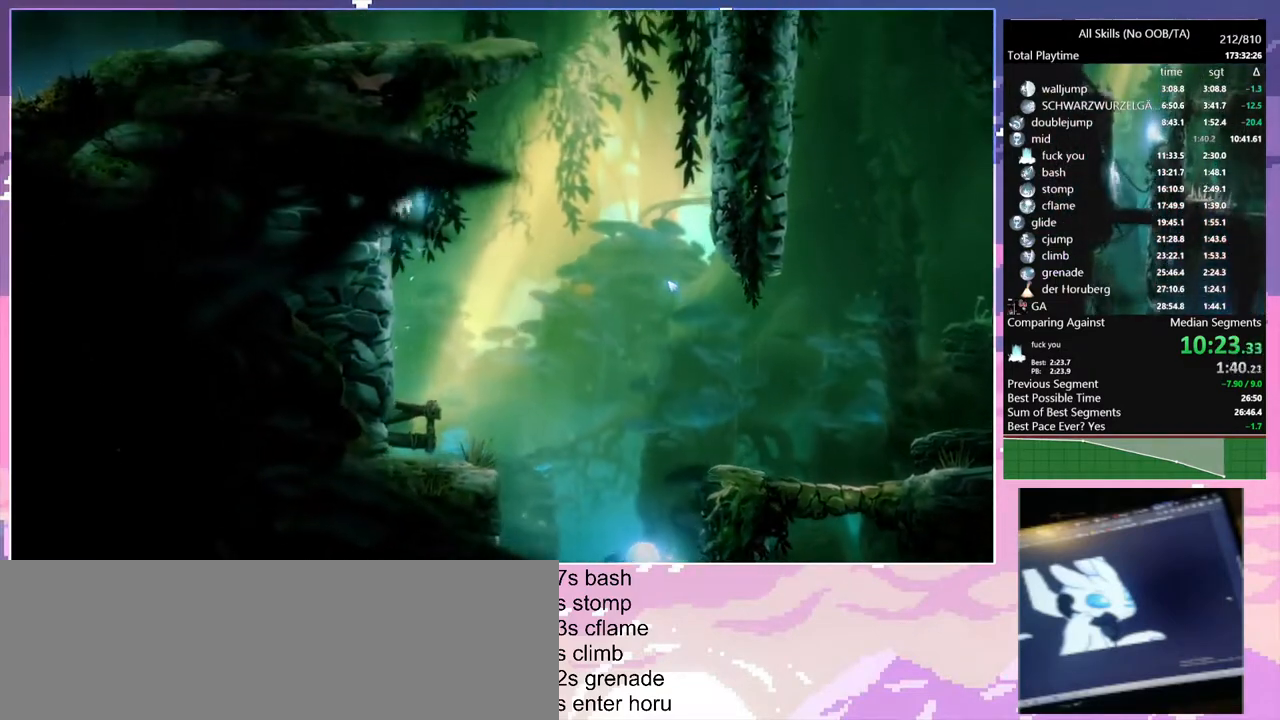
{"keys": ["ctrl", "d", "space"], "mouse": [], "events": [[67, "a", "up"], [67, "space", "down"], [150, "ctrl", "down"]]}
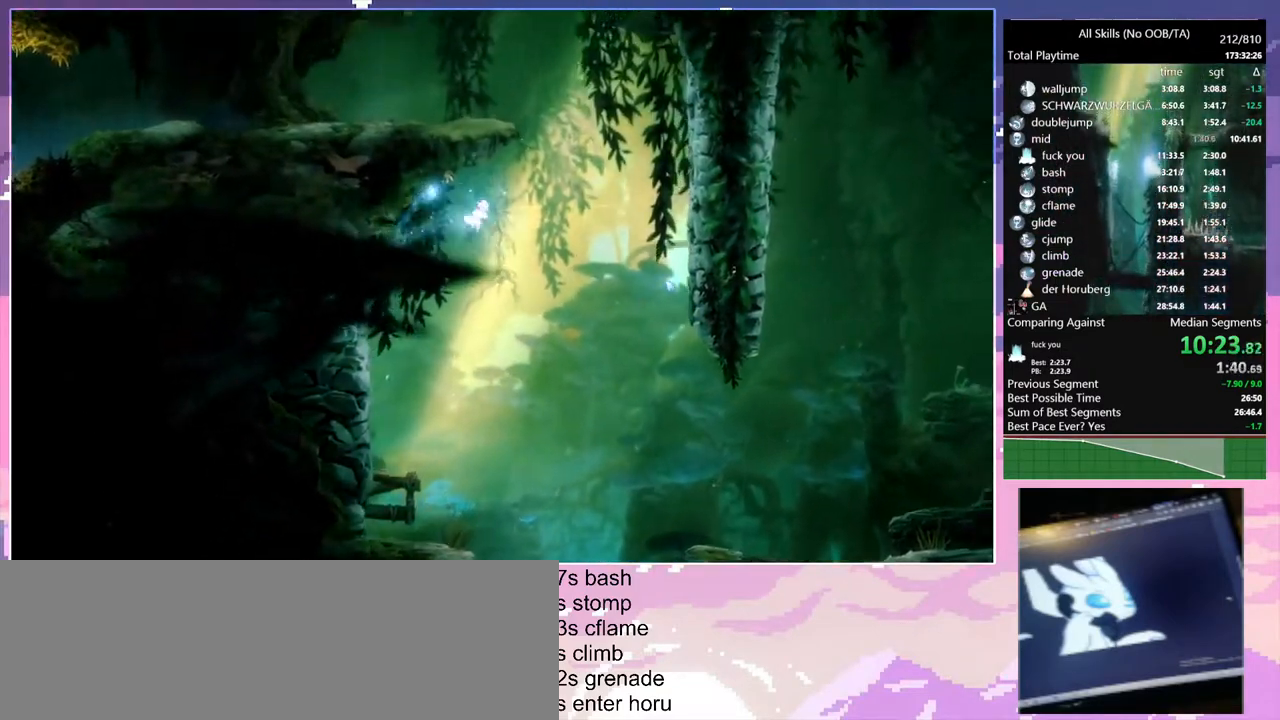
{"keys": ["ctrl", "d", "space"], "mouse": [], "events": [[133, "space", "up"], [233, "space", "down"]]}
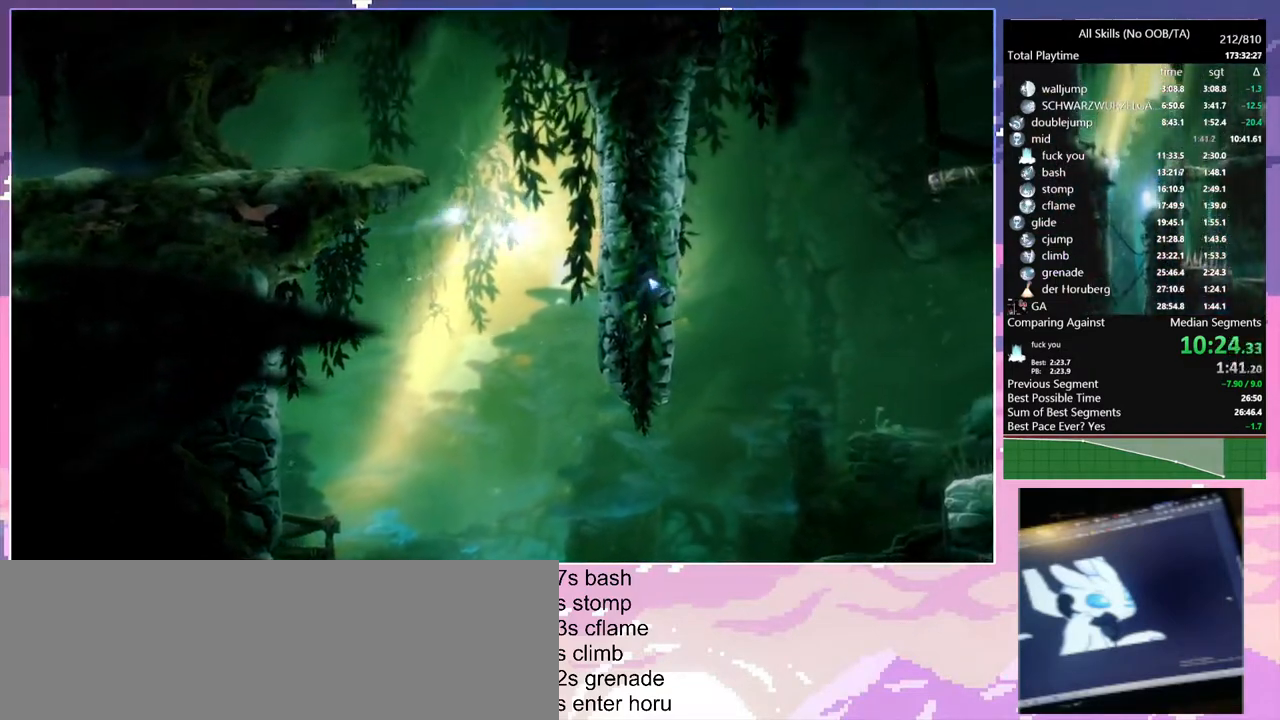
{"keys": ["a", "ctrl", "space"], "mouse": [], "events": [[267, "space", "up"], [333, "a", "down"], [333, "space", "down"], [400, "d", "up"]]}
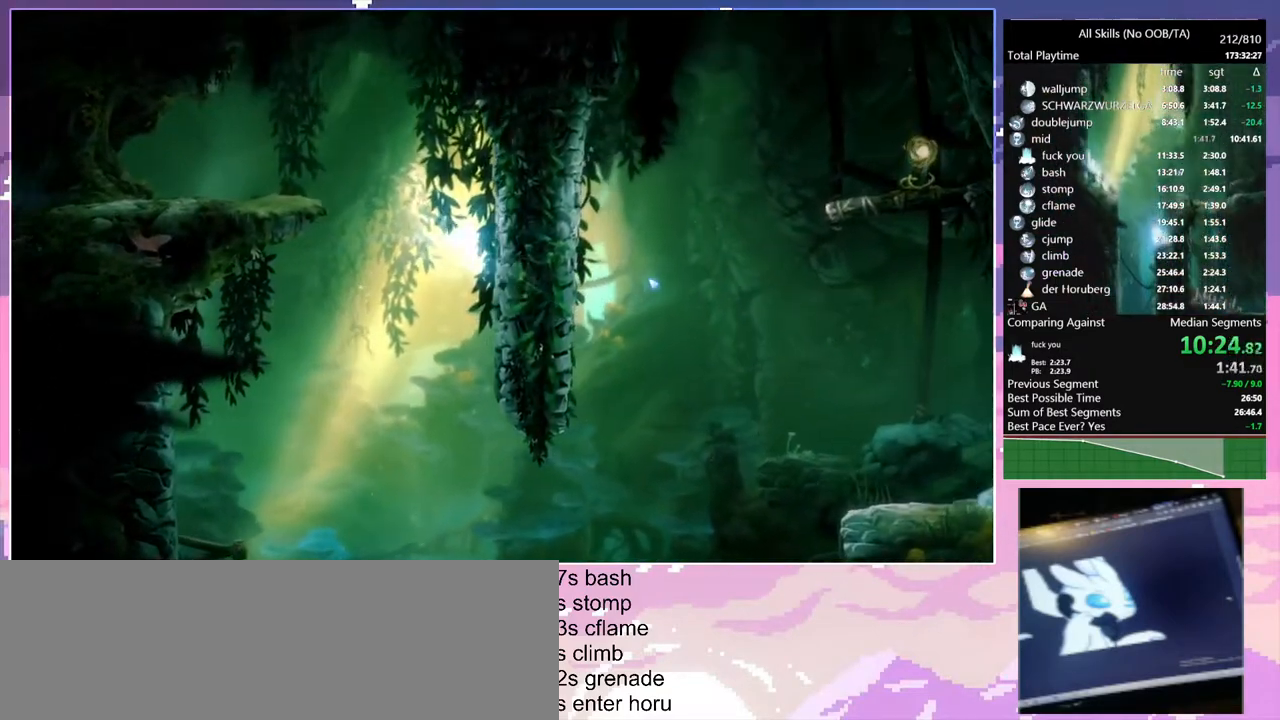
{"keys": ["a", "ctrl"], "mouse": [], "events": [[100, "space", "up"], [133, "space", "down"], [283, "space", "up"]]}
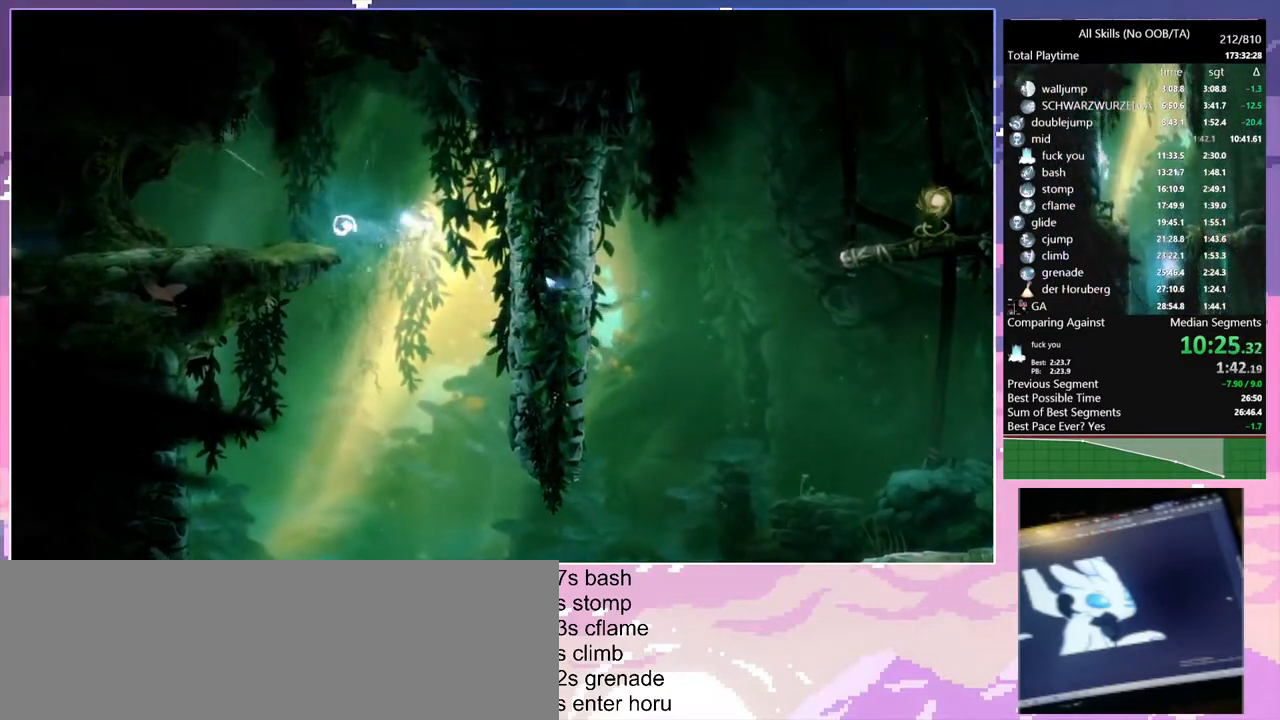
{"keys": ["a"], "mouse": [], "events": [[150, "mouse_left", "down"], [267, "mouse_left", "up"], [367, "ctrl", "up"]]}
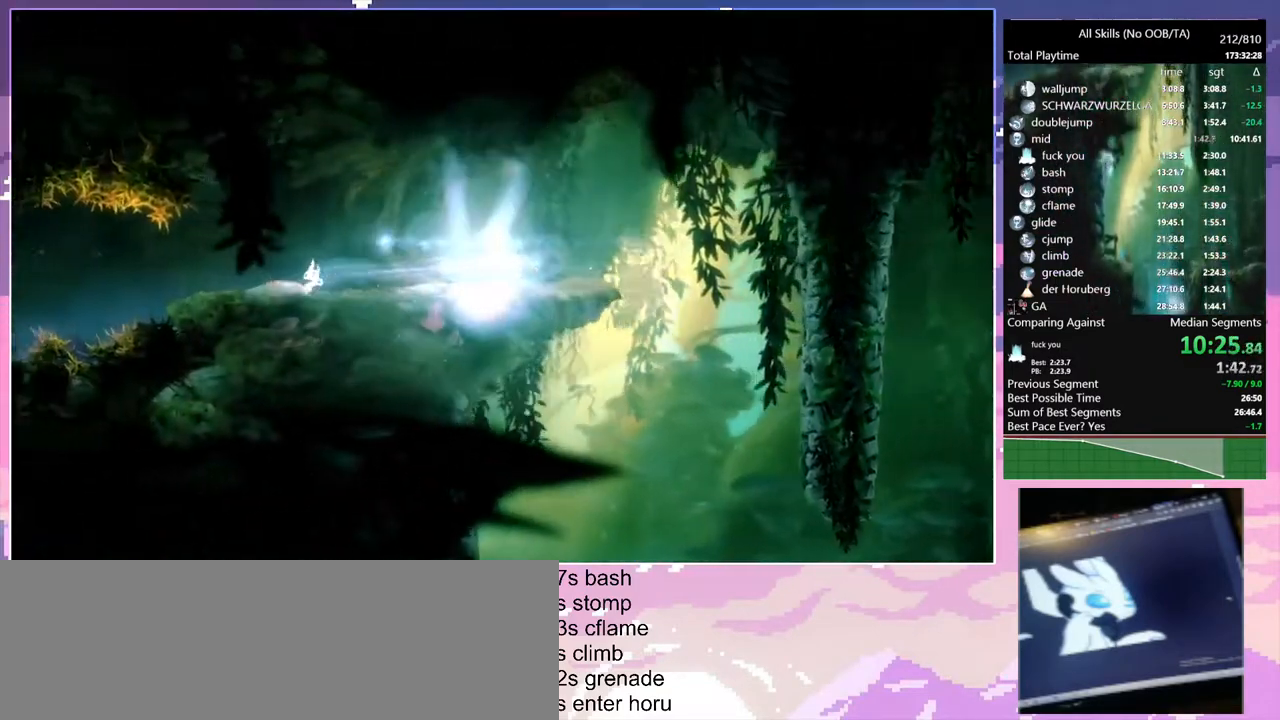
{"keys": [], "mouse": [], "events": [[67, "mouse_left", "down"], [133, "a", "up"], [183, "mouse_left", "up"], [183, "space", "down"], [233, "space", "up"]]}
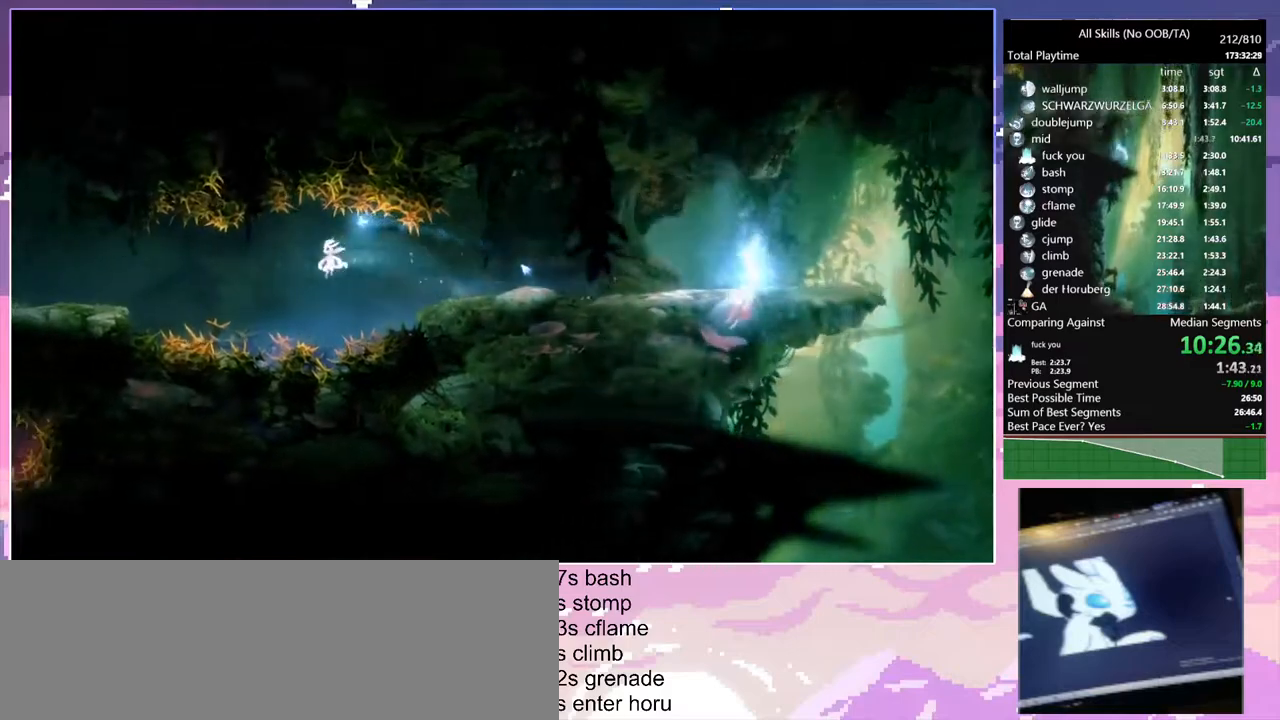
{"keys": ["a"], "mouse": [], "events": [[233, "space", "down"], [267, "a", "down"], [317, "space", "up"]]}
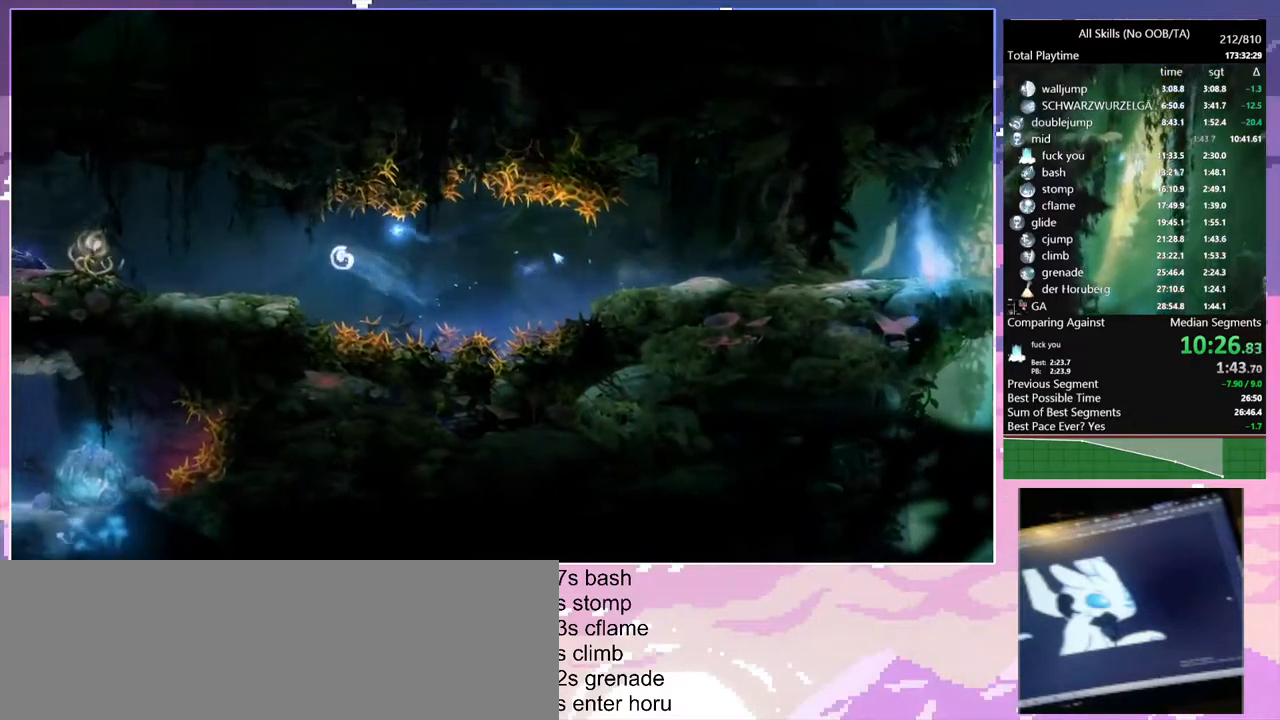
{"keys": ["a", "space"], "mouse": ["left"], "events": [[450, "mouse_left", "down"], [483, "space", "down"]]}